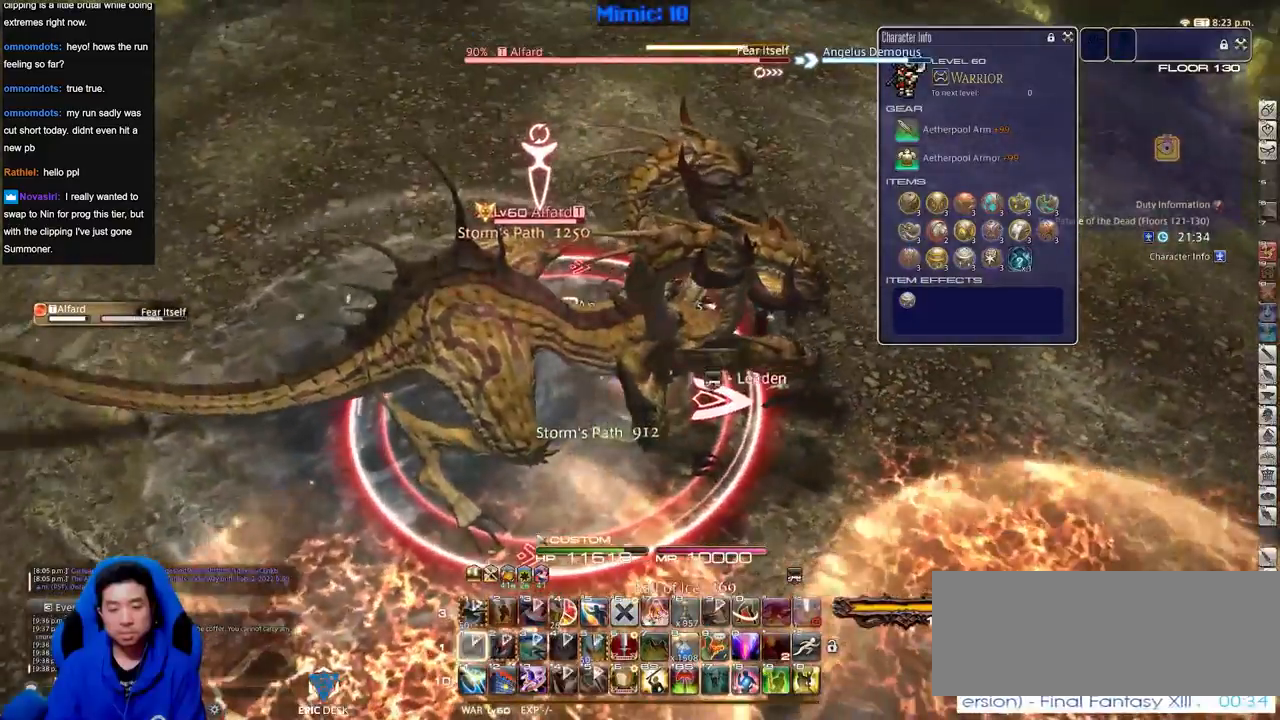
Gameplay with keyboard; each line is a JSON object with the keys held at the frame after it. "events" lists presses ("down") and releases ("up") of ".", "/", "0", "1", "2", "3", "4", "5", "6", "7", "8", "9", "a", "alt_l", "alt_r", "b", "backslash", "backspace", "c", "caps_lock", "comma", "ctrl_l", "ctrl_r", "d", "down", "e", "equals", "escape", "f", "f1", "f10", "f11", "f12", "f2", "f3", "f4", "f5", "f6", "f7", "f8", "f9", "g", "h", "i", "j", "k", "l", "lbracket", "left", "m", "menu", "minus", "n", "o", "p", "q", "quote", "r", "rbracket", "return", "right", "s", "semicolon", "shift_l", "shift_r", "space", "super", "t", "tab", "tilde", "u", "up", "v", "w", "x", "y" and "z" between this image and that frame as [ms after this image, input, new state], when the widget could be followed in between. No other keys are recorded. Mouse input is not recorded.
{"keys": [], "events": []}
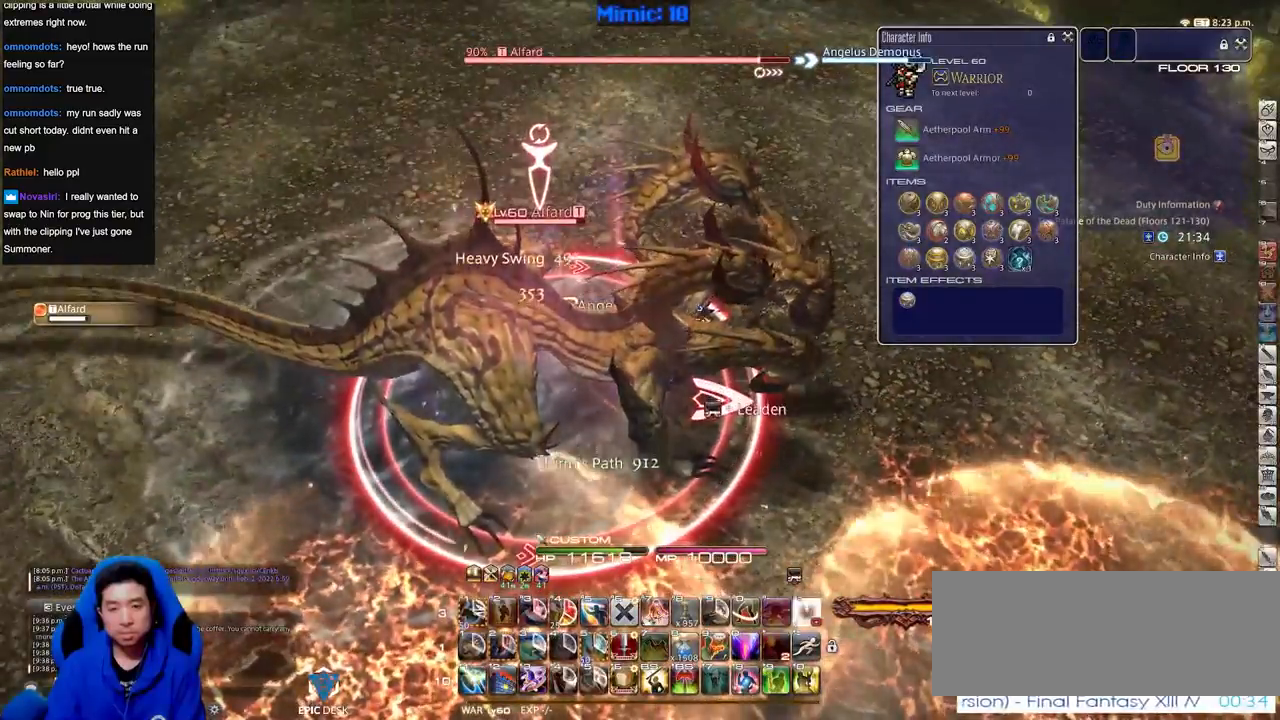
{"keys": ["lbracket"], "events": [[500, "lbracket", "down"]]}
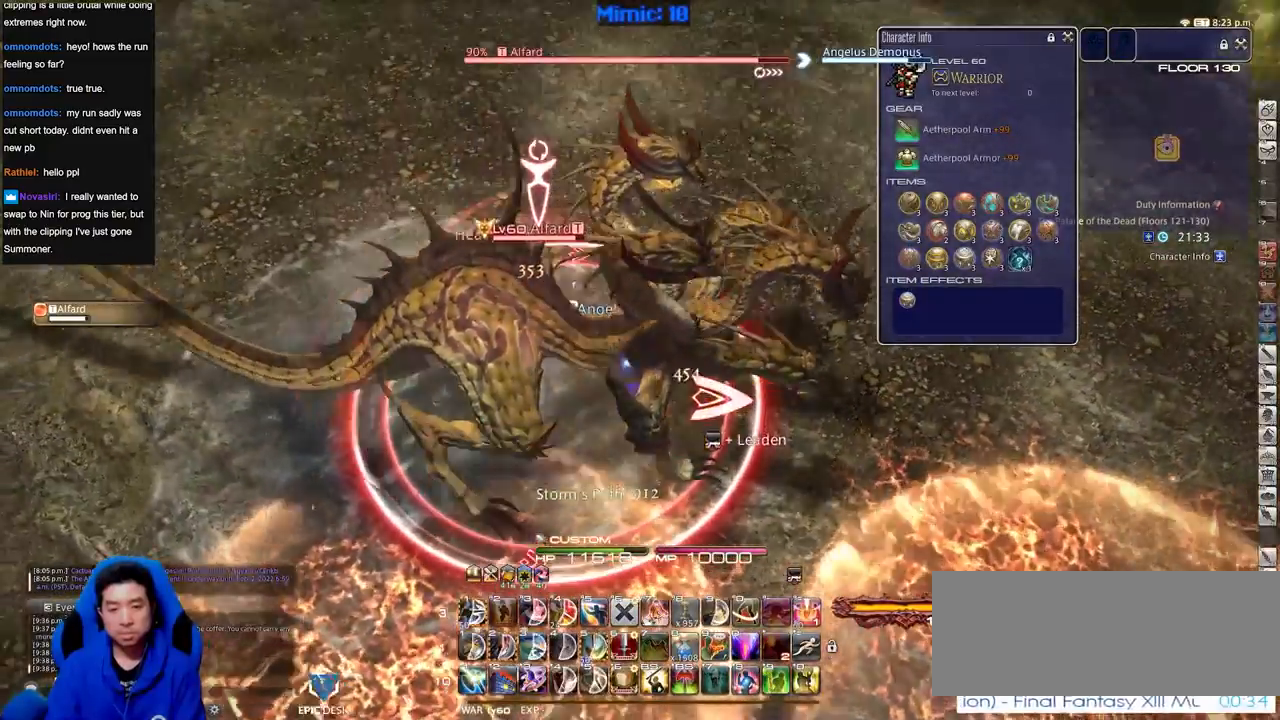
{"keys": ["a", "w"], "events": [[267, "lbracket", "up"], [467, "a", "down"], [501, "w", "down"]]}
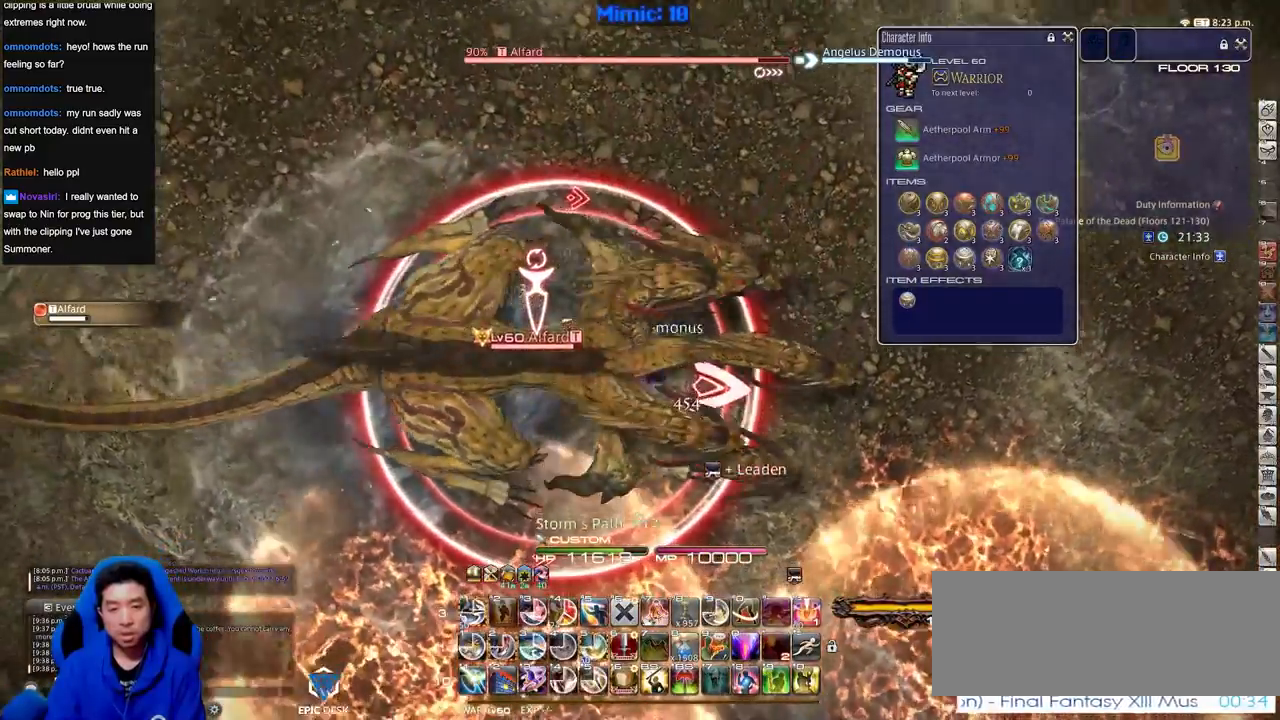
{"keys": ["w"], "events": [[200, "a", "up"]]}
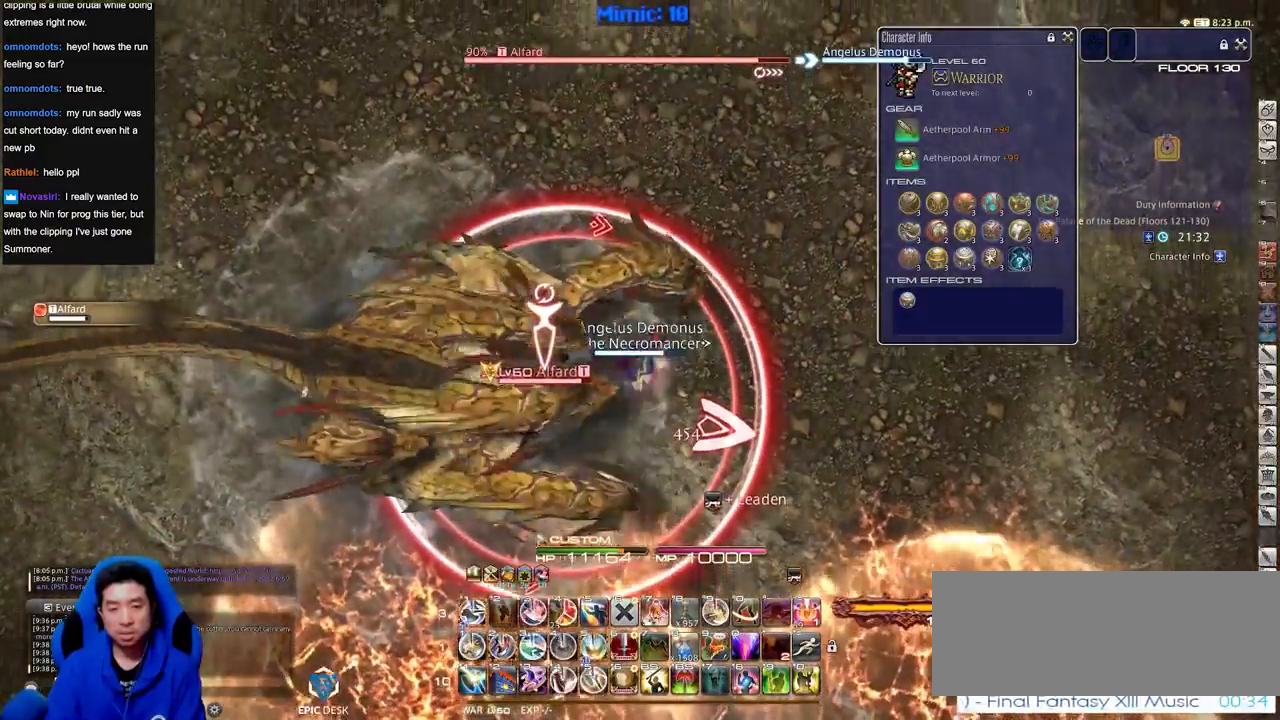
{"keys": ["2", "w"], "events": [[67, "2", "down"], [117, "2", "up"], [150, "2", "down"], [201, "2", "up"], [267, "2", "down"], [301, "2", "up"], [351, "2", "down"]]}
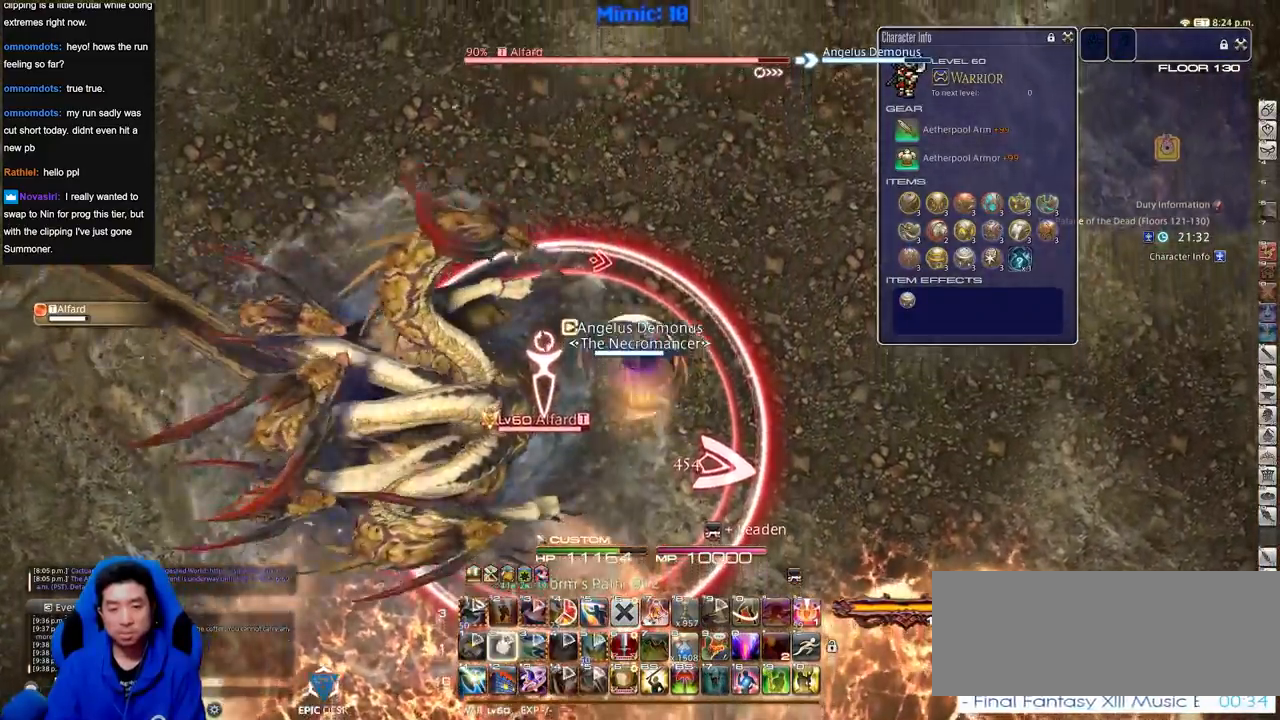
{"keys": ["w"], "events": [[33, "2", "up"], [83, "2", "down"], [317, "2", "up"]]}
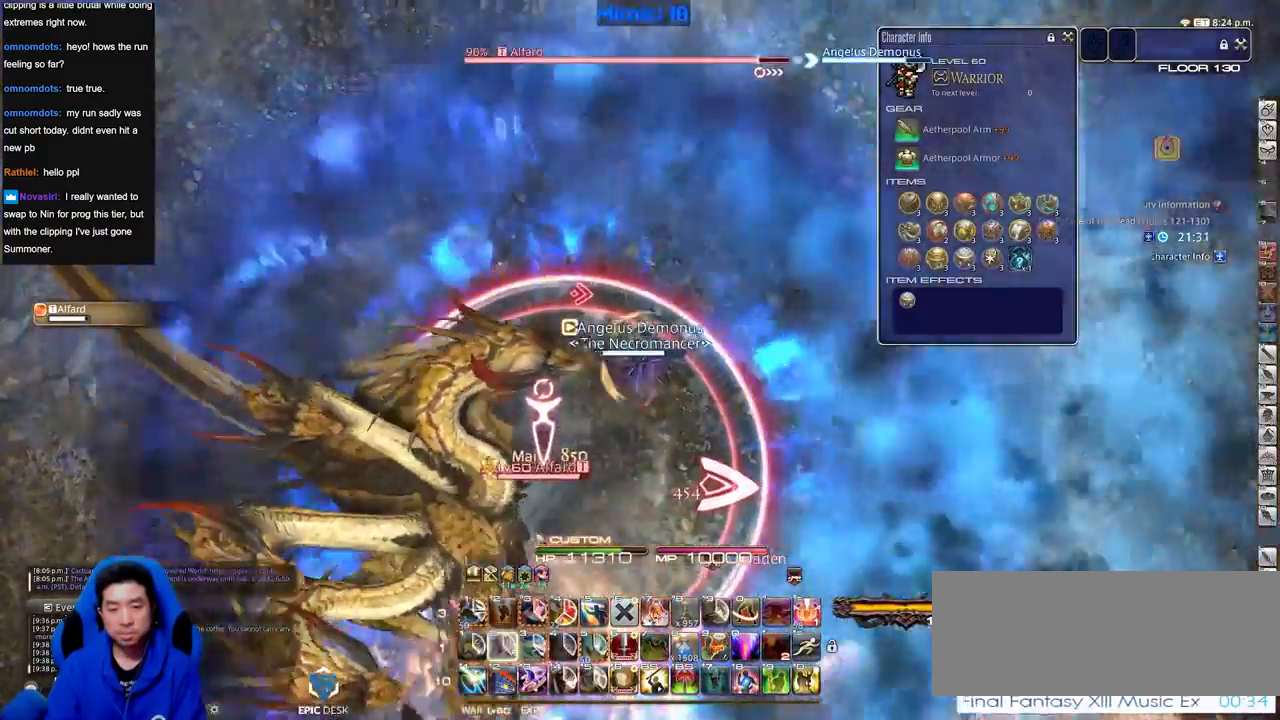
{"keys": ["p", "w"], "events": [[201, "minus", "down"], [251, "minus", "up"], [334, "p", "down"], [384, "p", "up"], [484, "p", "down"]]}
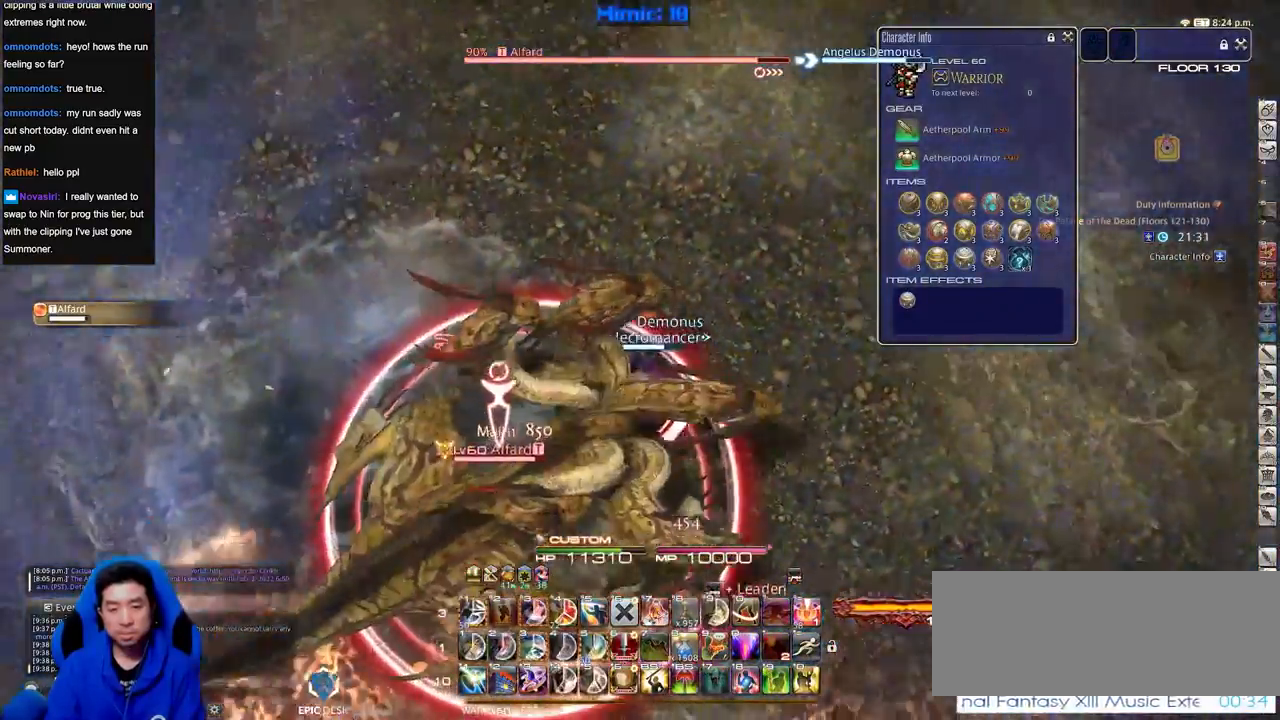
{"keys": ["d", "p", "w"], "events": [[117, "minus", "down"], [217, "minus", "up"], [217, "p", "up"], [250, "minus", "down"], [250, "p", "down"], [300, "d", "down"], [350, "minus", "up"], [350, "p", "up"], [400, "minus", "down"], [400, "p", "down"], [484, "minus", "up"]]}
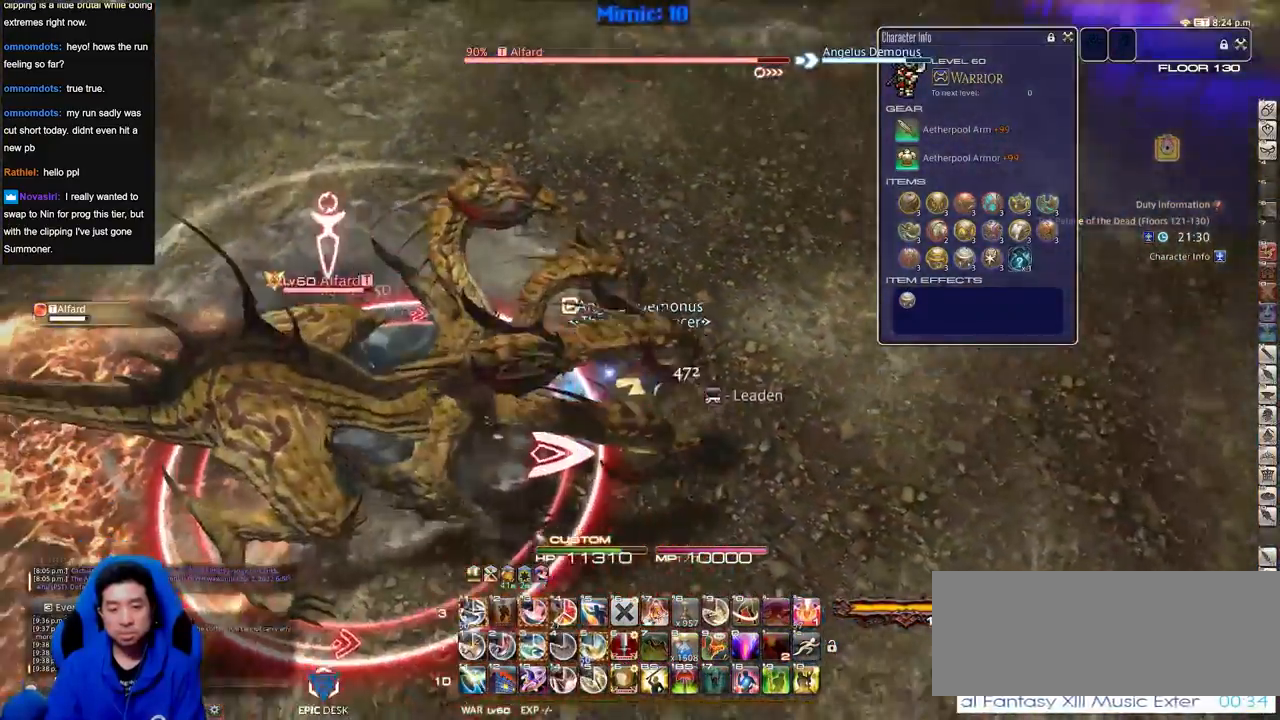
{"keys": ["3", "d", "p"], "events": [[234, "w", "up"], [317, "3", "down"]]}
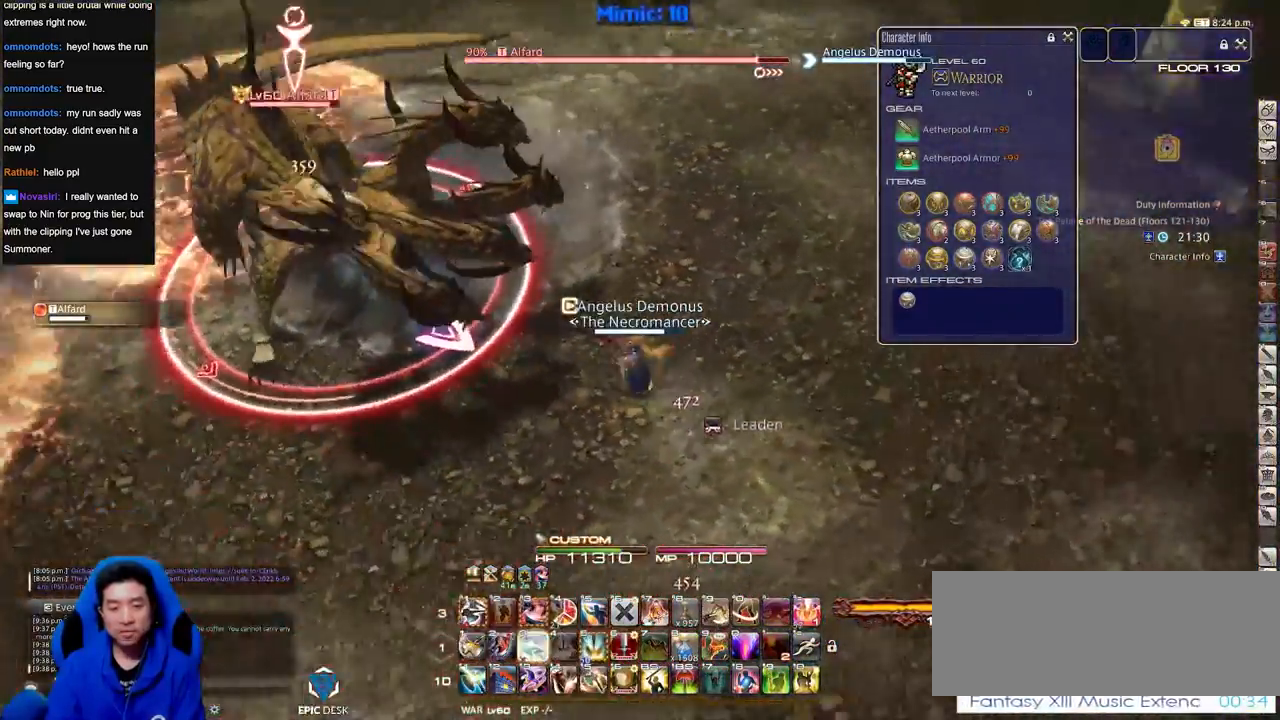
{"keys": ["p", "w"], "events": [[50, "3", "up"], [100, "d", "up"], [200, "minus", "down"], [200, "w", "down"], [283, "minus", "up"], [283, "p", "up"], [333, "p", "down"]]}
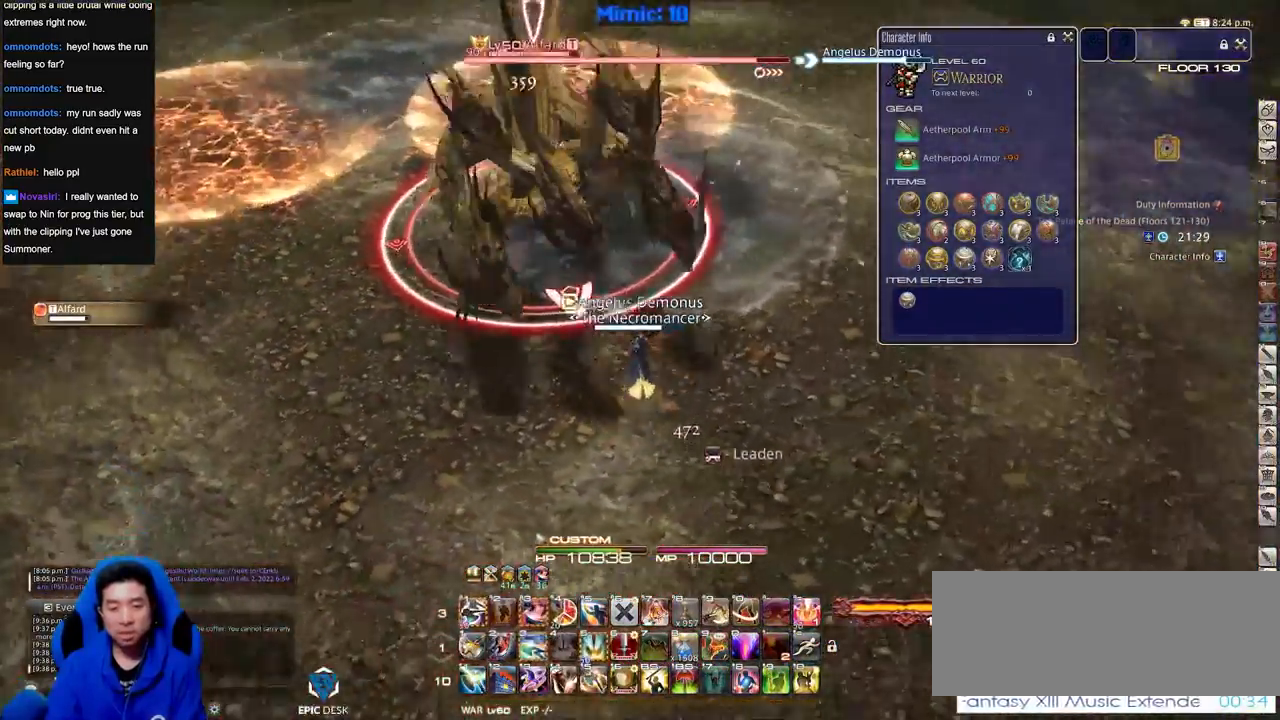
{"keys": [], "events": [[17, "w", "up"], [167, "p", "up"], [301, "3", "down"], [401, "3", "up"]]}
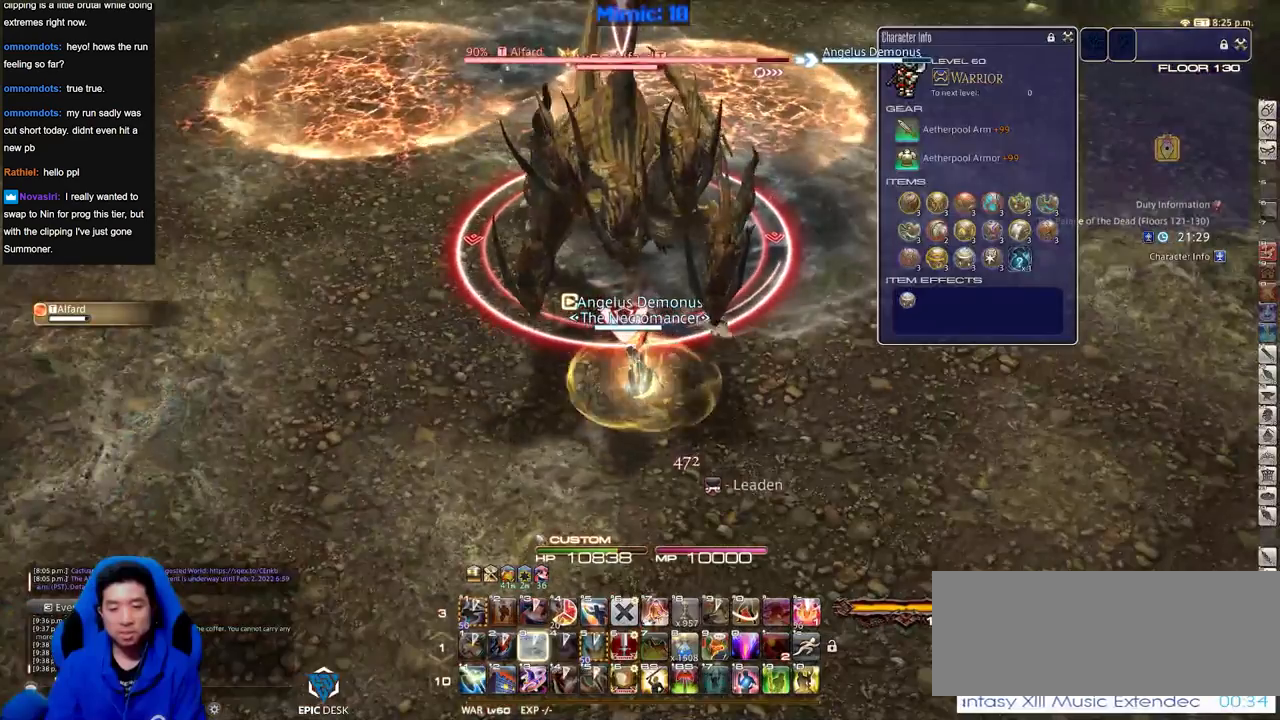
{"keys": ["d"], "events": [[83, "d", "down"], [133, "p", "down"], [183, "p", "up"], [217, "w", "down"], [267, "d", "up"], [267, "p", "down"], [367, "p", "up"], [367, "w", "up"], [417, "d", "down"]]}
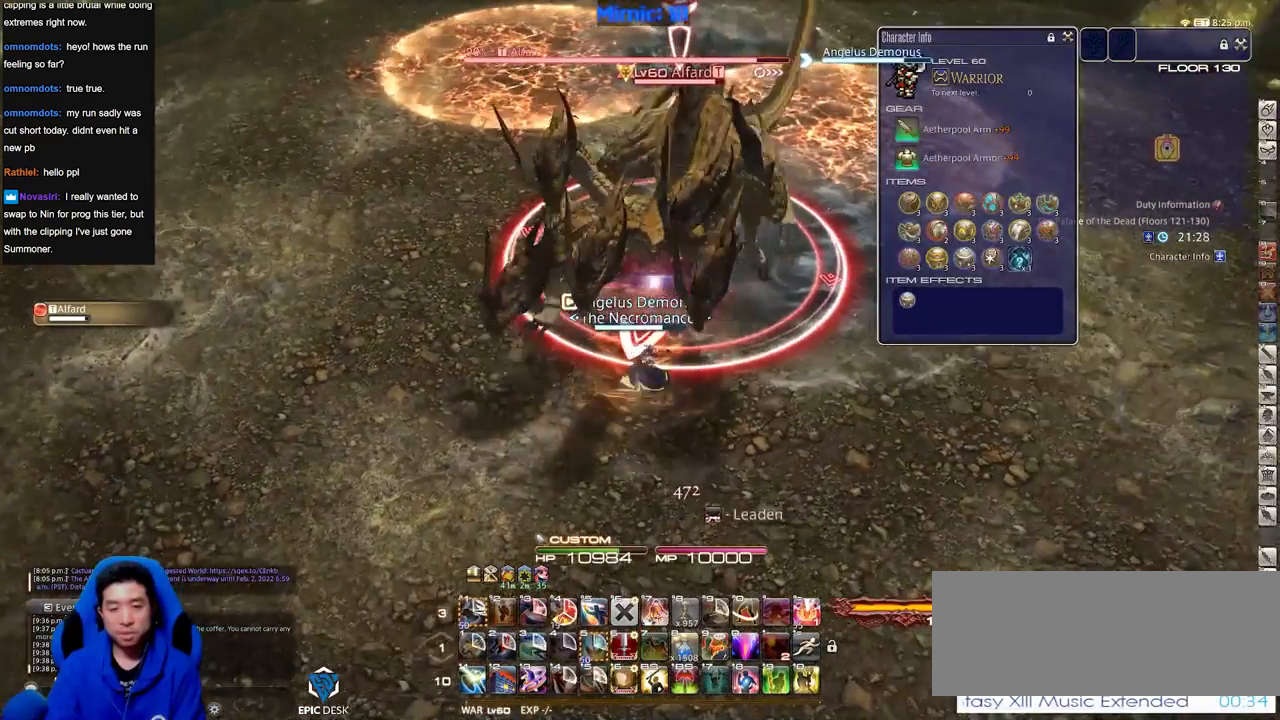
{"keys": [], "events": [[50, "d", "up"], [234, "s", "down"], [384, "s", "up"]]}
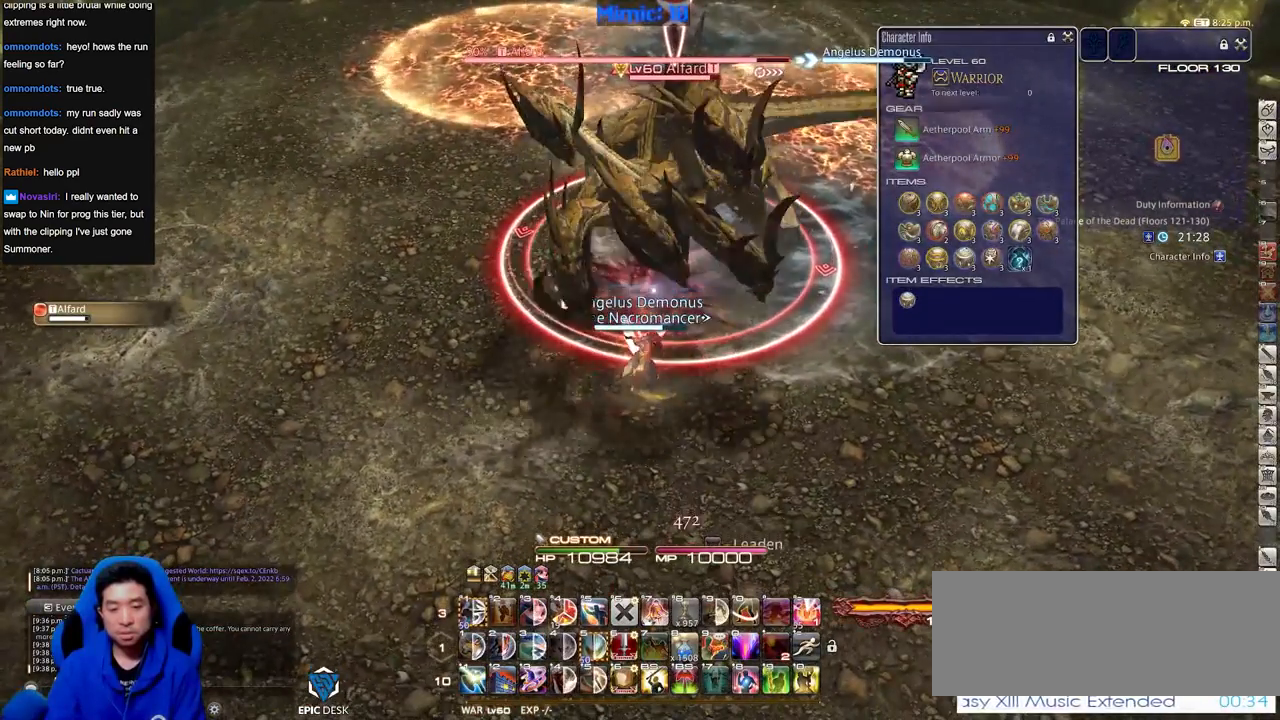
{"keys": [], "events": []}
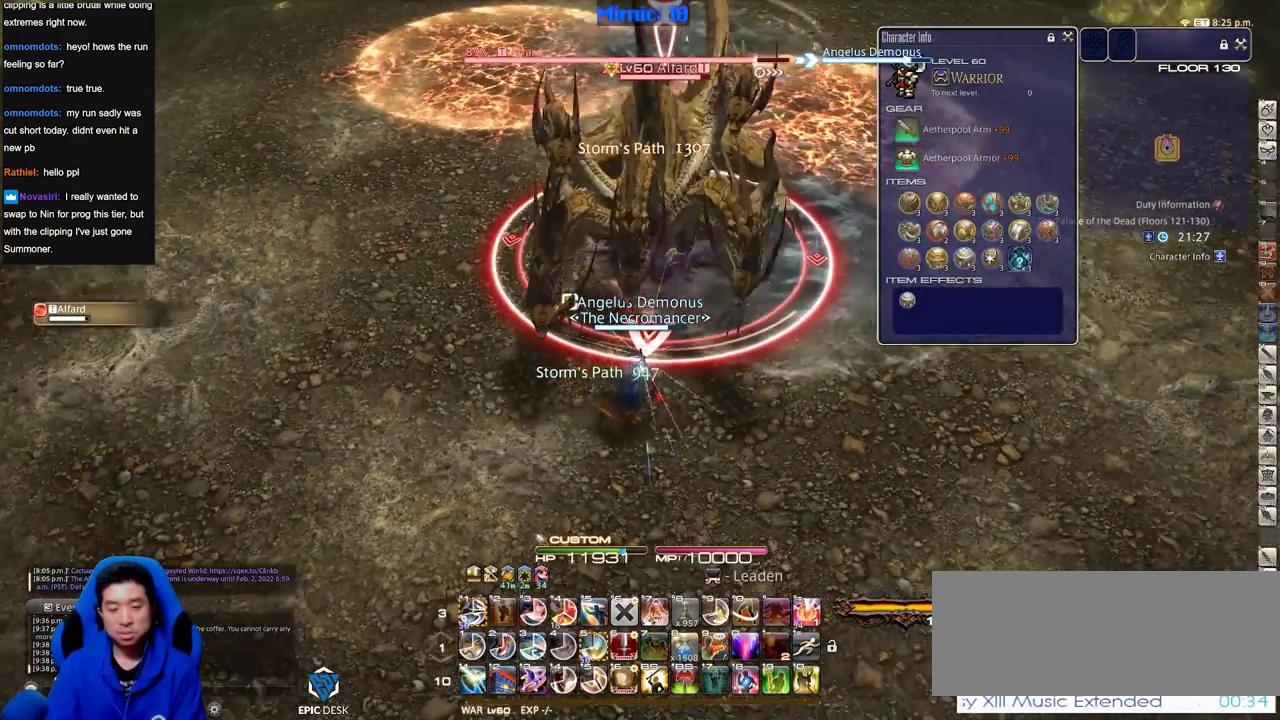
{"keys": ["alt_r"], "events": [[17, "rbracket", "down"], [67, "rbracket", "up"], [301, "alt_r", "down"]]}
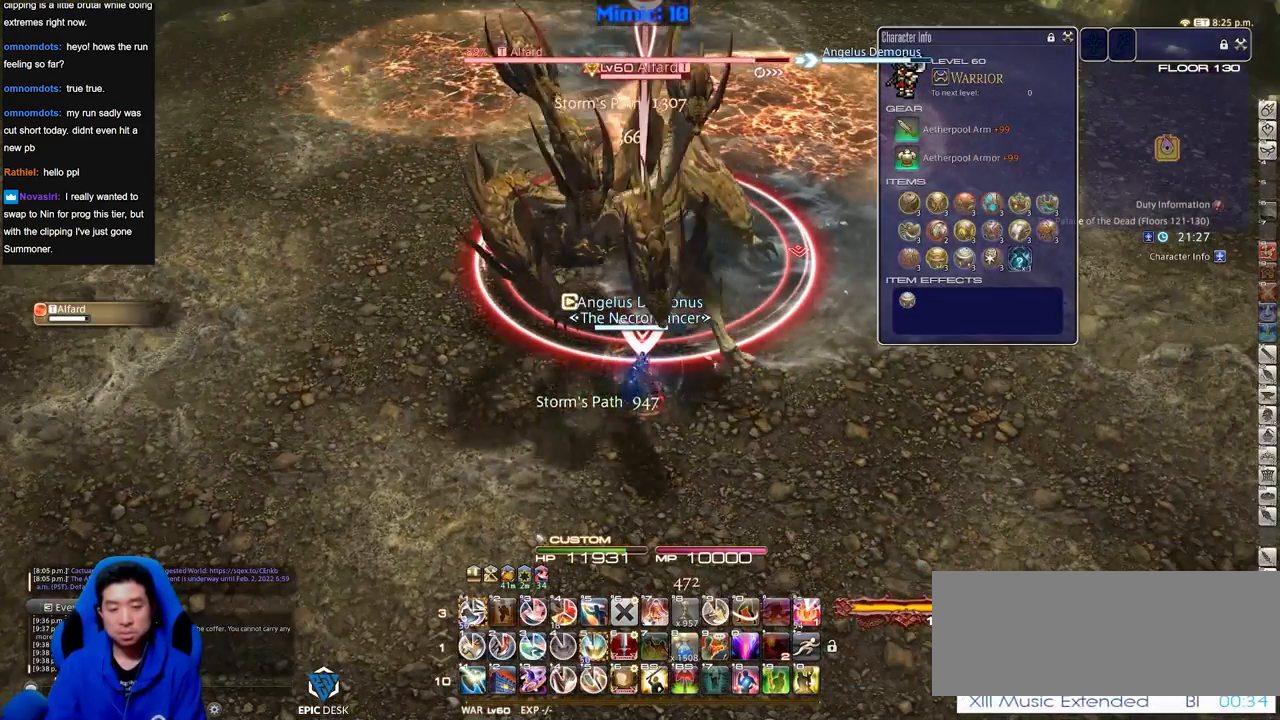
{"keys": ["return"], "events": [[83, "1", "down"], [183, "1", "up"], [183, "alt_r", "up"], [183, "minus", "down"], [317, "minus", "up"], [500, "return", "down"]]}
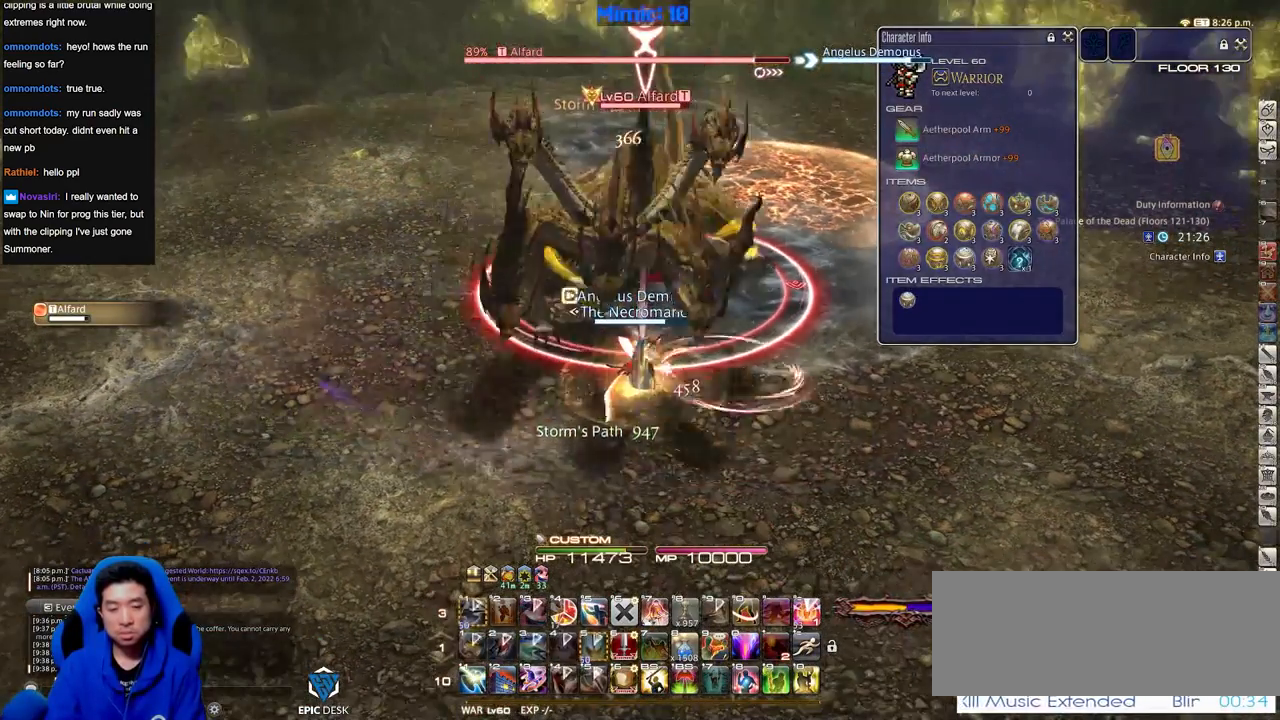
{"keys": ["return"], "events": [[100, "return", "up"], [201, "return", "down"], [284, "return", "up"], [384, "return", "down"]]}
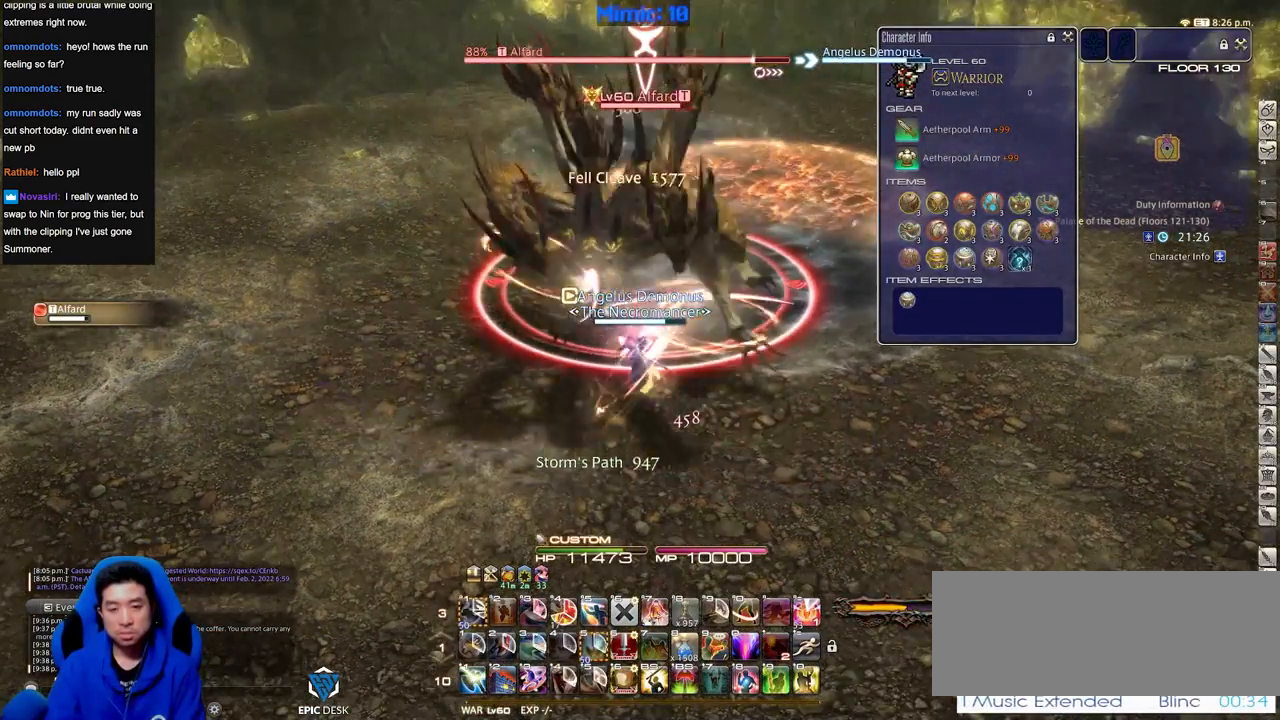
{"keys": [], "events": [[17, "return", "up"], [167, "return", "down"], [217, "return", "up"]]}
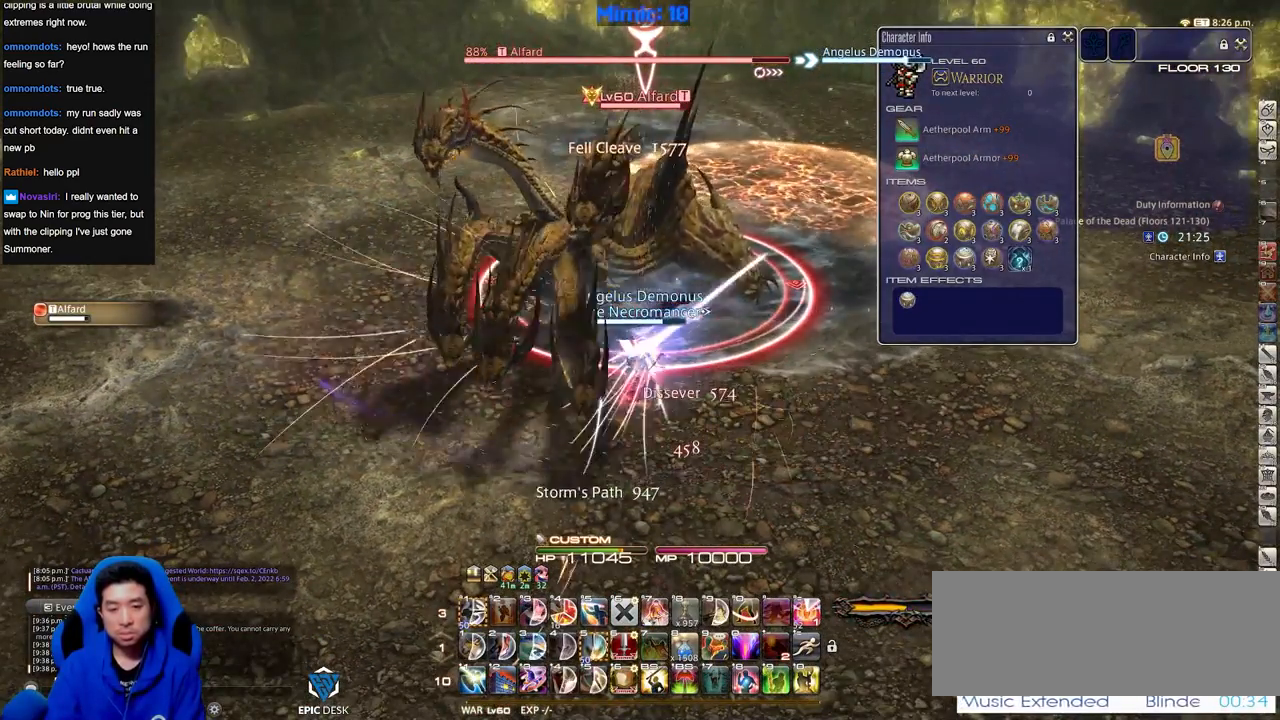
{"keys": [], "events": [[184, "shift_r", "down"], [367, "1", "down"], [467, "1", "up"], [501, "shift_r", "up"]]}
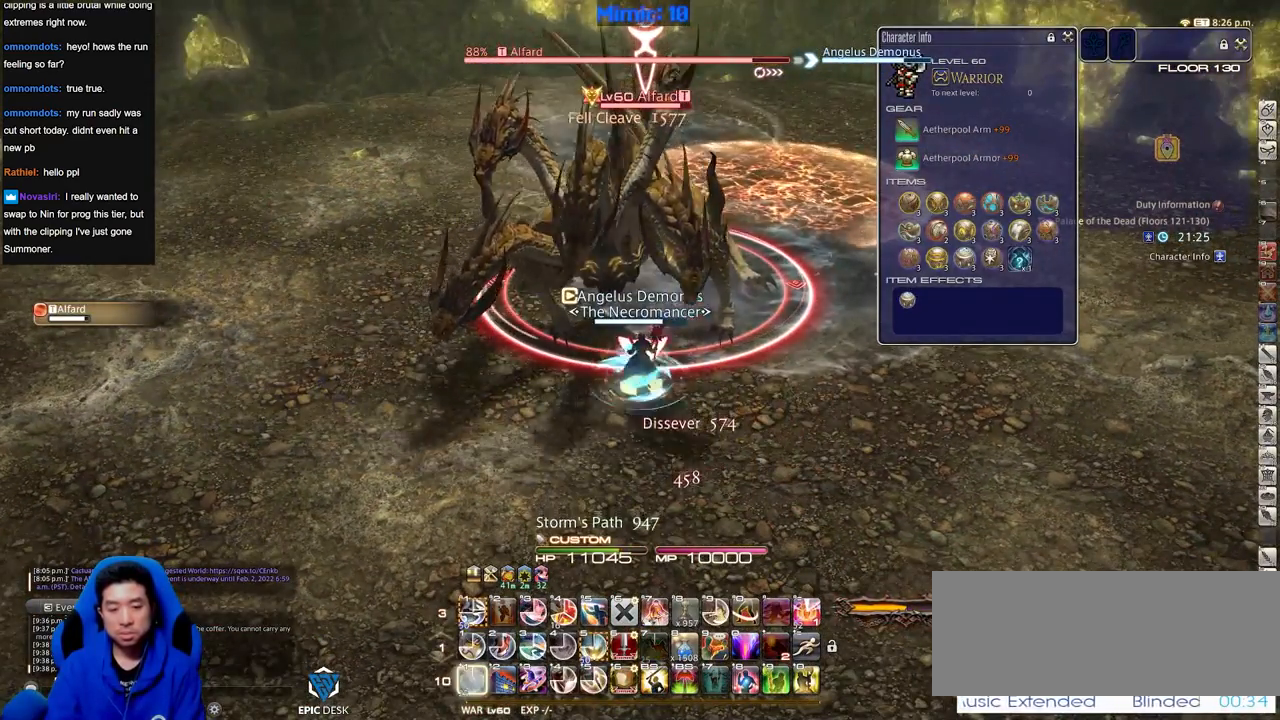
{"keys": ["1"], "events": [[333, "1", "down"]]}
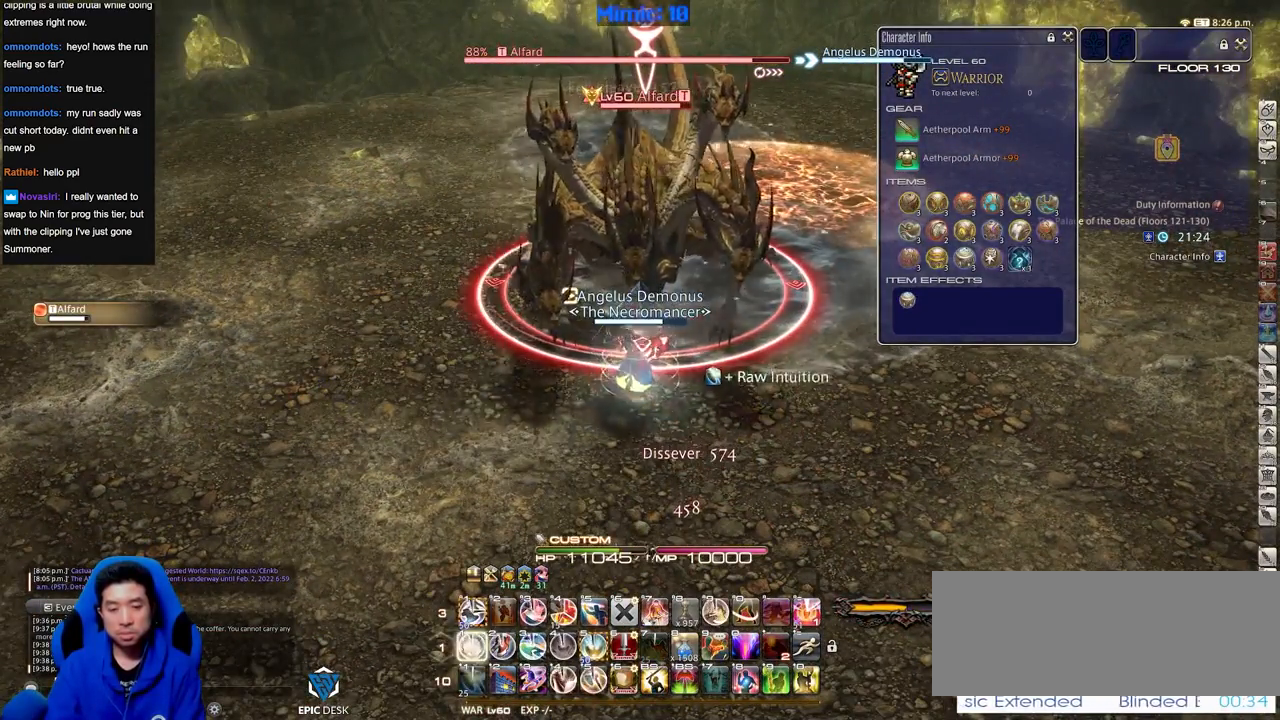
{"keys": [], "events": [[67, "1", "up"], [117, "return", "down"], [201, "return", "up"], [301, "return", "down"], [401, "return", "up"]]}
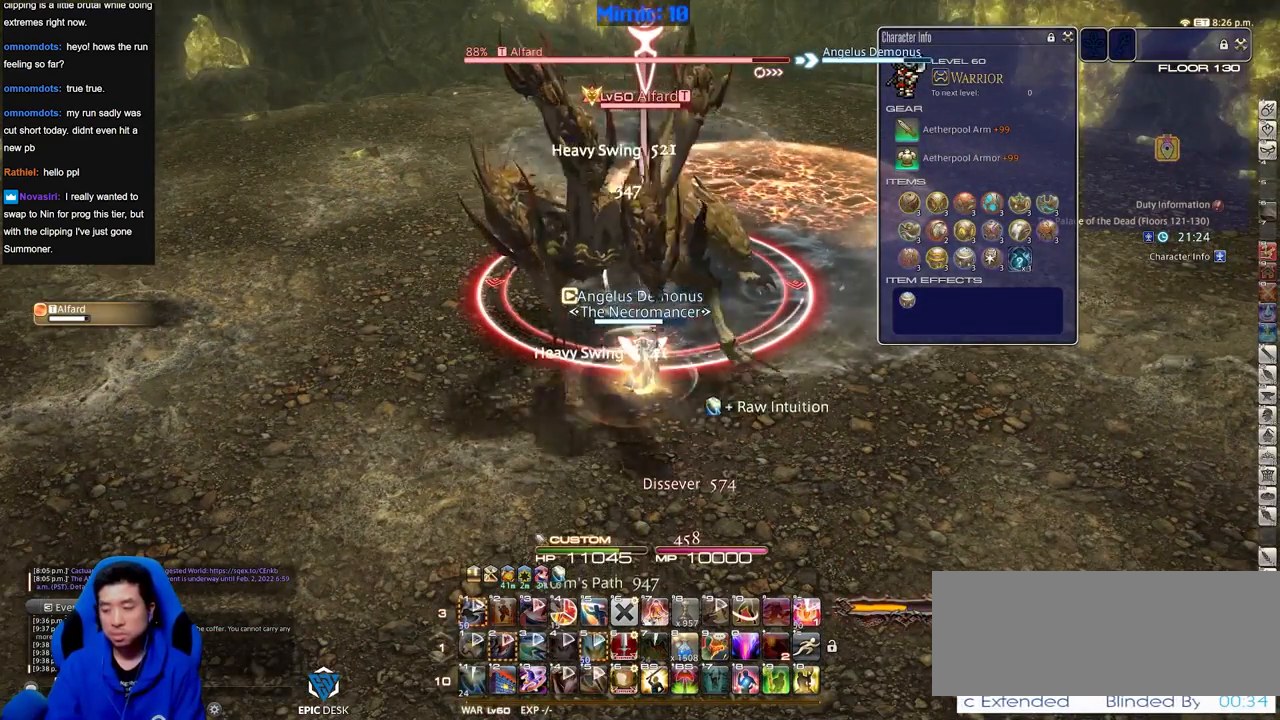
{"keys": [], "events": []}
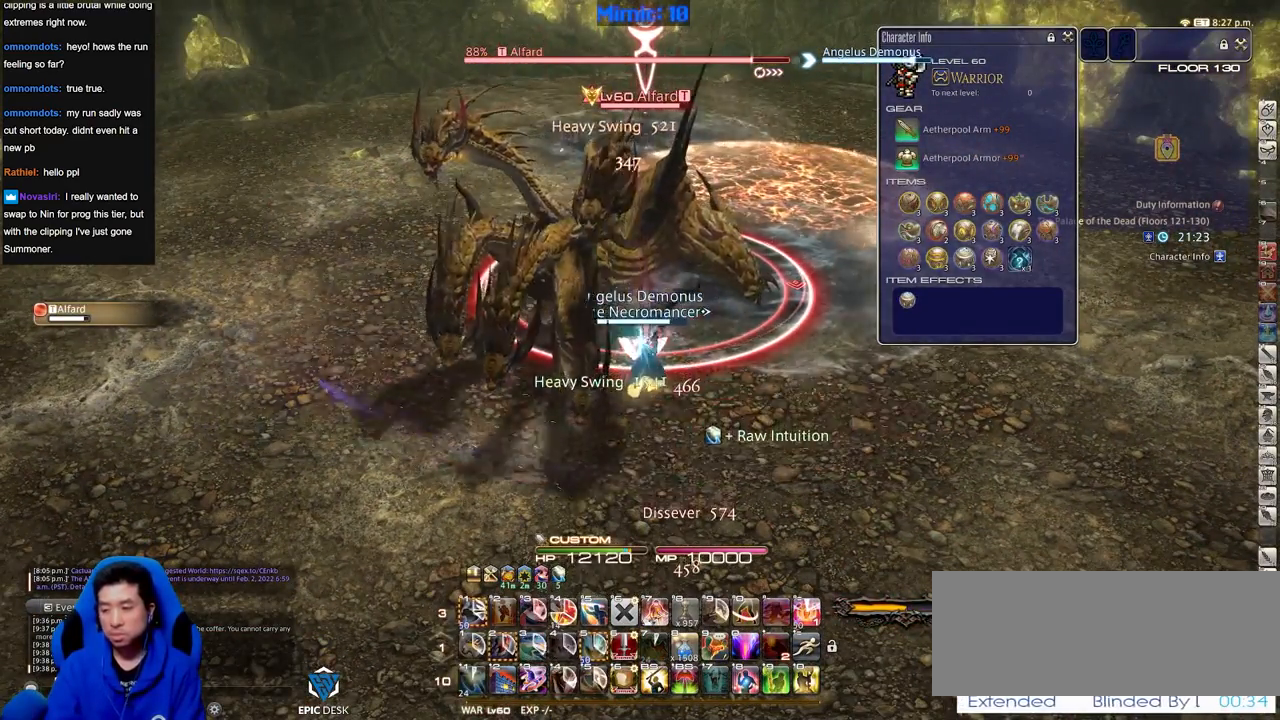
{"keys": [], "events": [[234, "return", "down"], [334, "return", "up"]]}
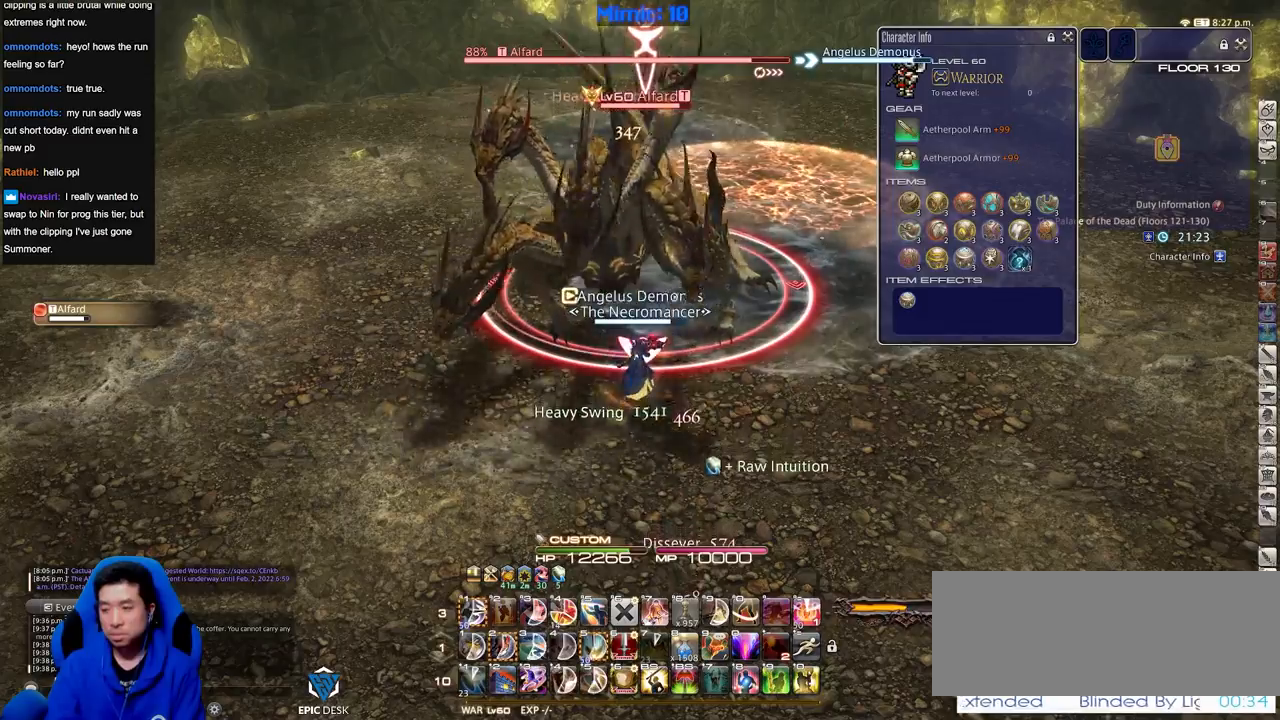
{"keys": [], "events": []}
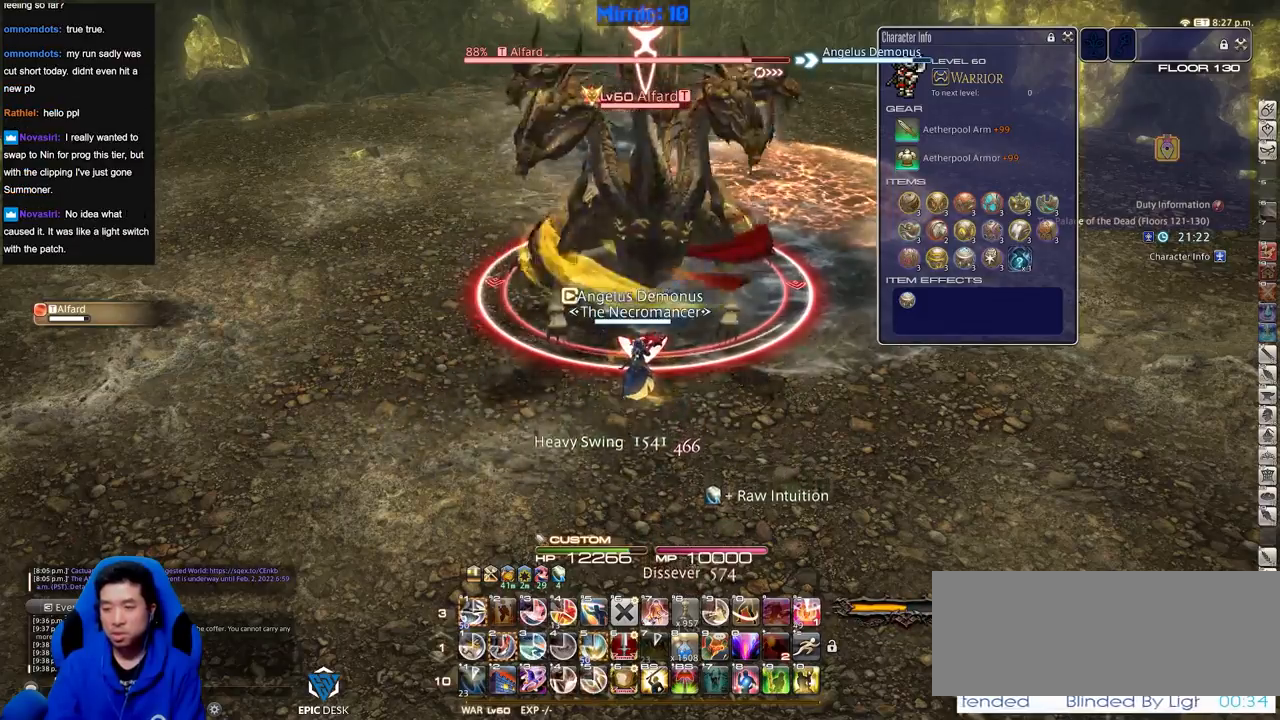
{"keys": ["rbracket"], "events": [[134, "2", "down"], [234, "2", "up"], [267, "2", "down"], [367, "2", "up"], [467, "rbracket", "down"]]}
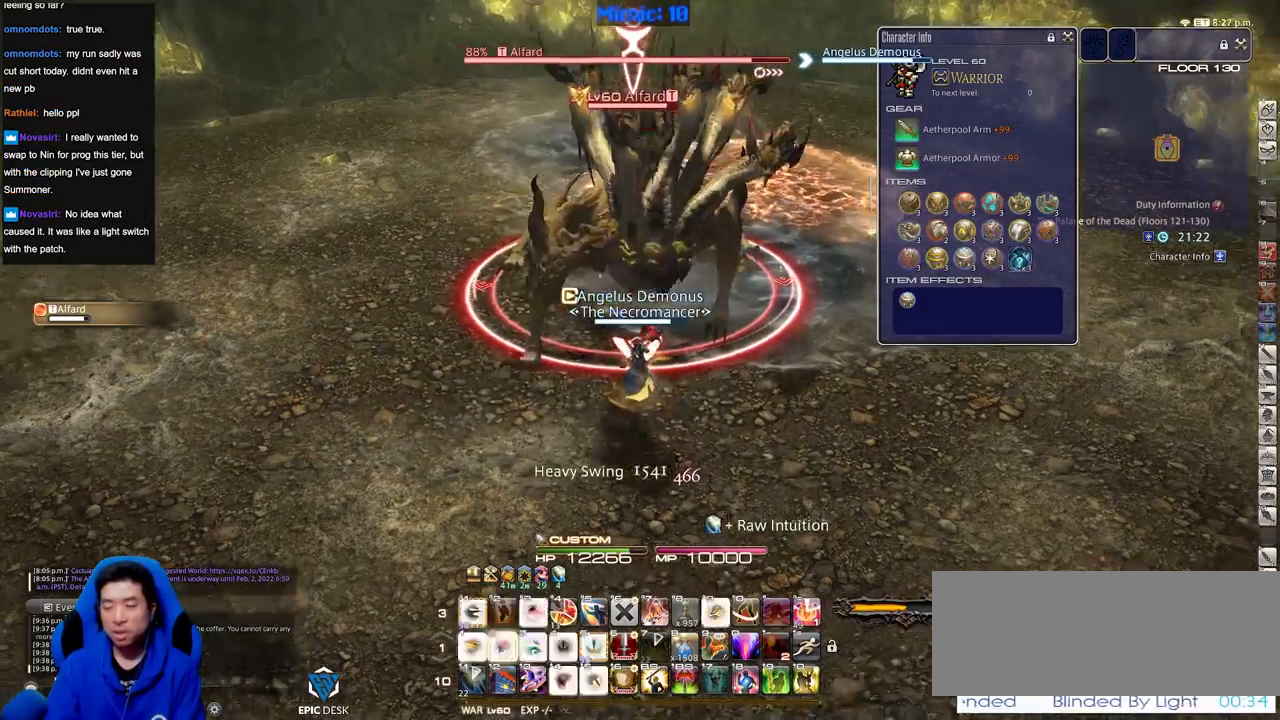
{"keys": [], "events": [[50, "rbracket", "up"], [250, "rbracket", "down"], [333, "rbracket", "up"]]}
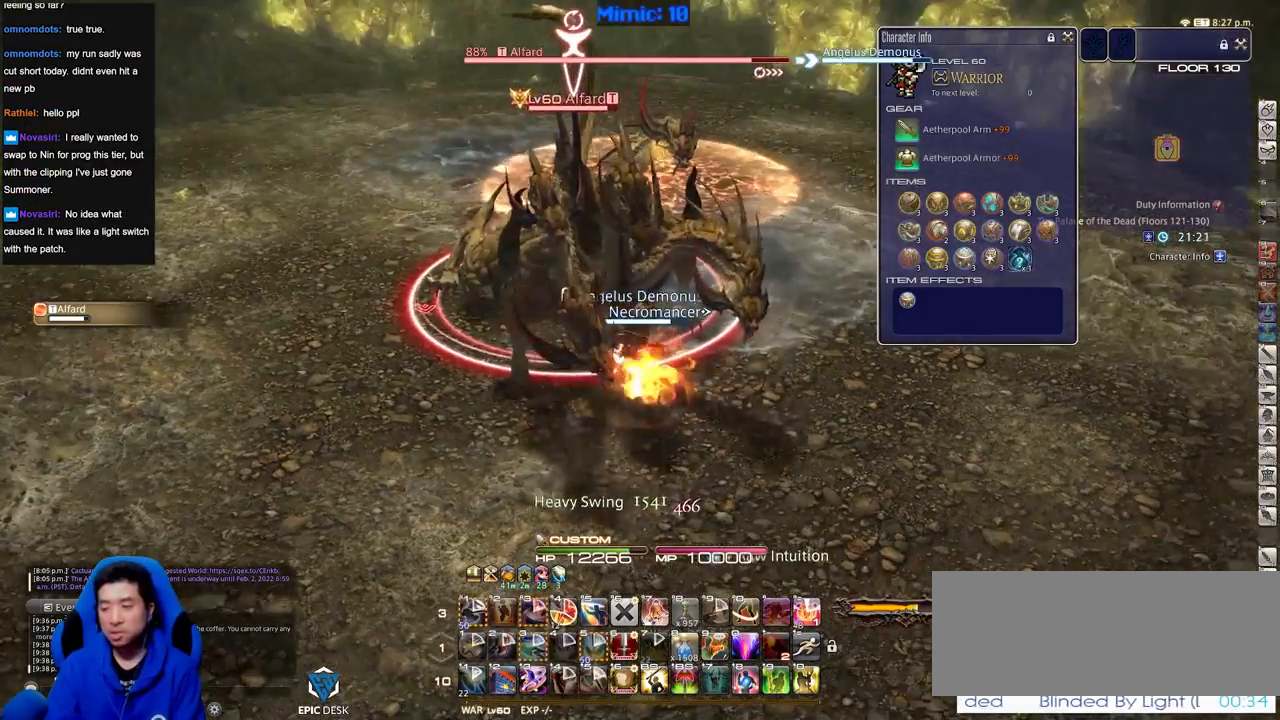
{"keys": ["a", "w"], "events": [[117, "p", "down"], [167, "lbracket", "down"], [217, "a", "down"], [351, "lbracket", "up"], [401, "w", "down"], [451, "p", "up"]]}
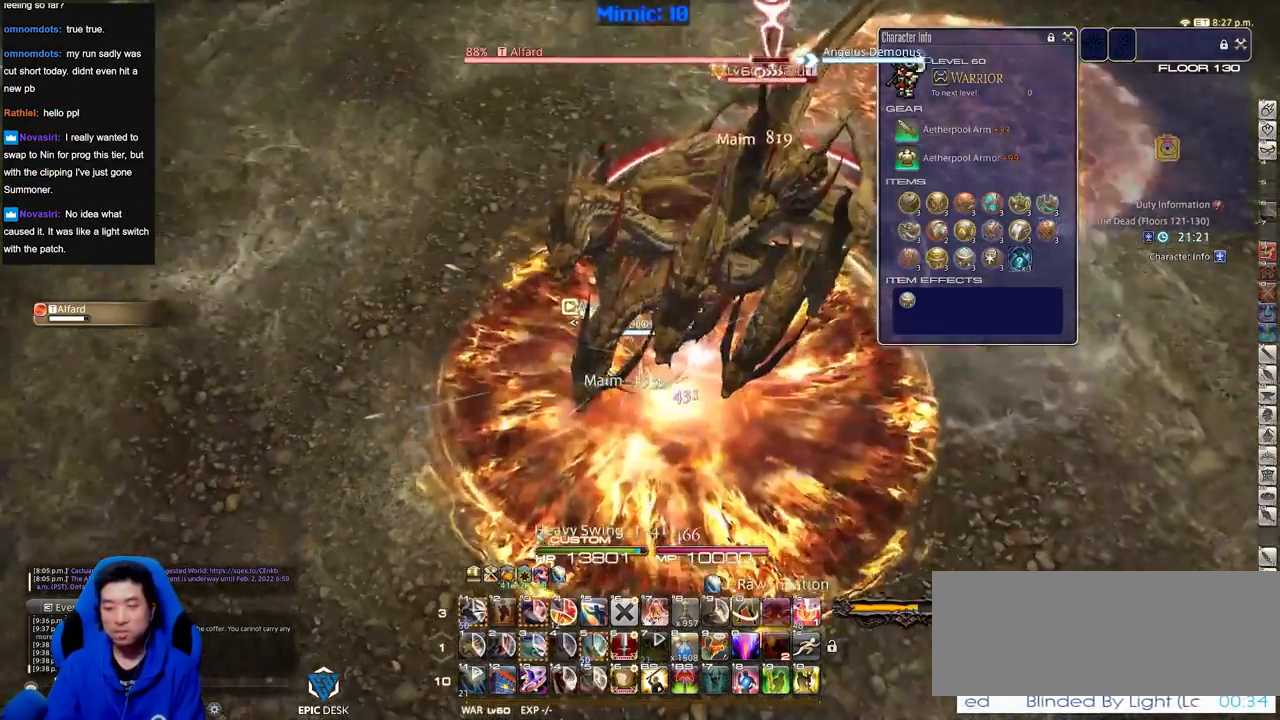
{"keys": ["a", "rbracket", "w"], "events": [[334, "rbracket", "down"]]}
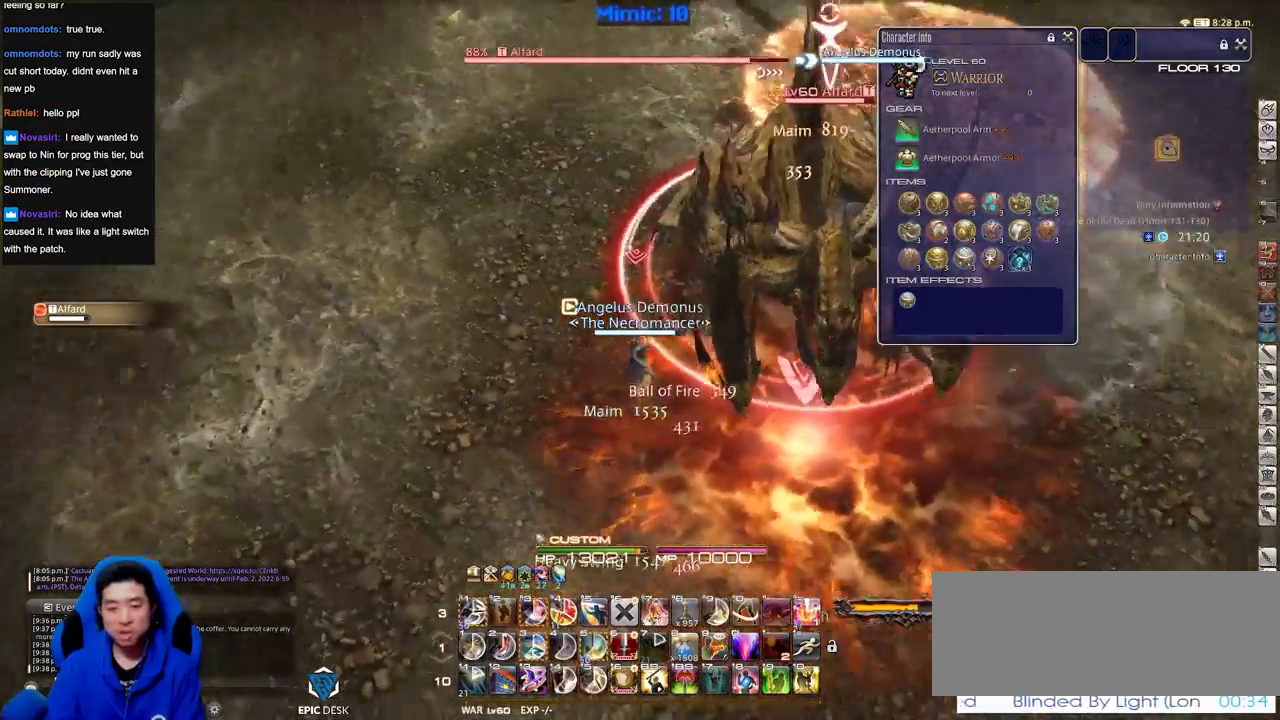
{"keys": ["rbracket"], "events": [[16, "rbracket", "up"], [116, "rbracket", "down"], [166, "rbracket", "up"], [217, "rbracket", "down"], [300, "rbracket", "up"], [350, "rbracket", "down"], [450, "rbracket", "up"], [450, "w", "up"], [483, "a", "up"], [483, "rbracket", "down"]]}
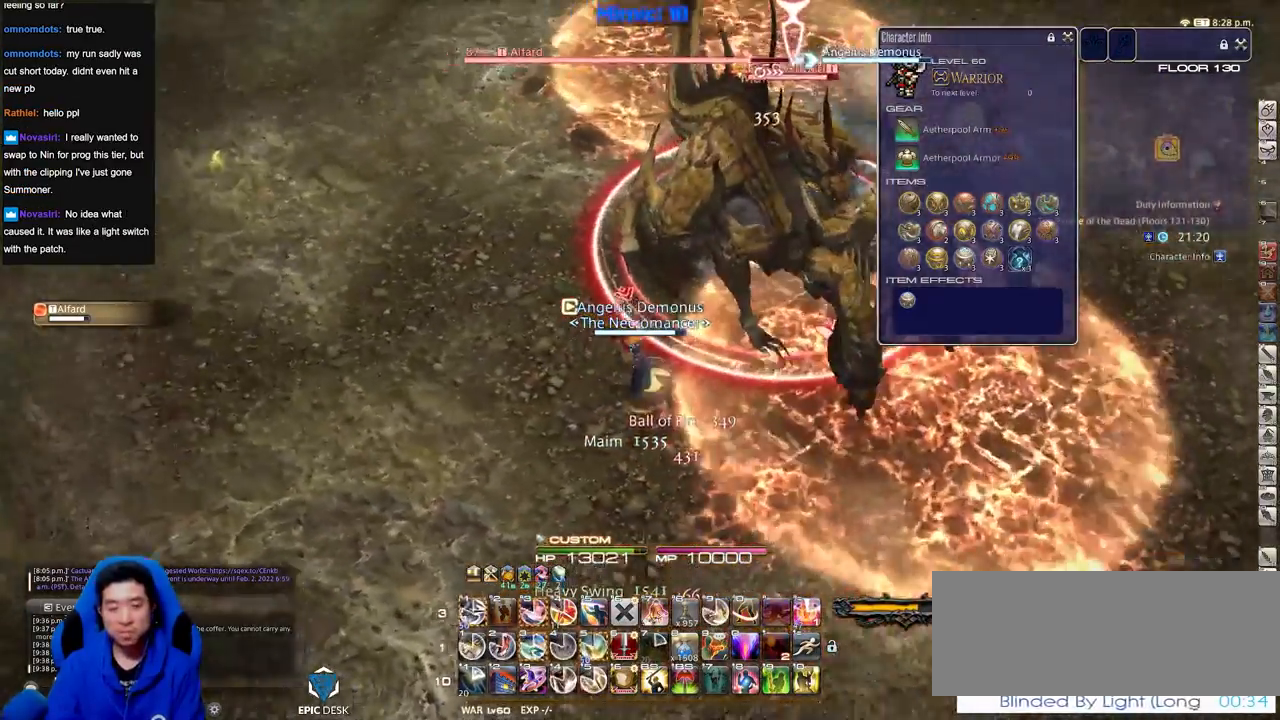
{"keys": [], "events": [[34, "a", "down"], [34, "minus", "down"], [84, "minus", "up"], [84, "rbracket", "up"], [134, "a", "up"], [134, "rbracket", "down"], [184, "a", "down"], [234, "rbracket", "up"], [317, "a", "up"]]}